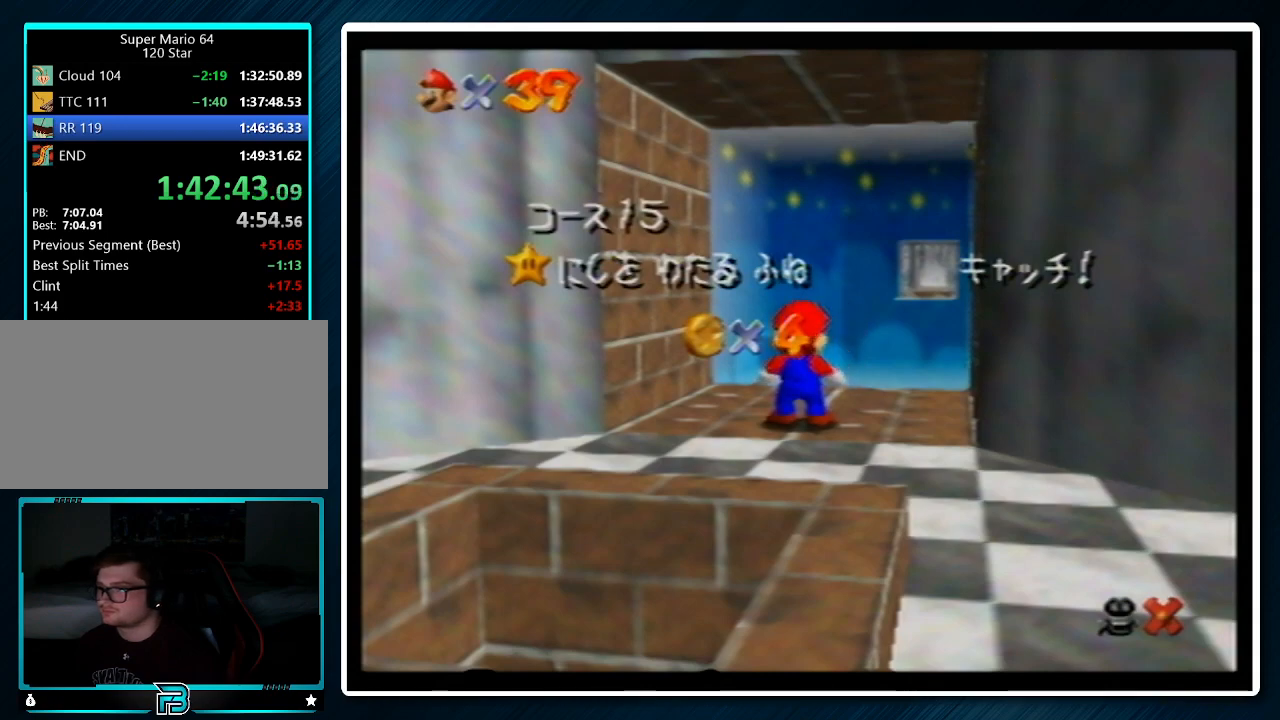
Gameplay with a controller (Nintendo layout); each line is a JSON object with the inputs held at the frame after it. "events" lists button and stick changes between this image and that frame as [ms after this image, input, new state], when the widget could be followed in between. Not read: L1 L3 R3.
{"buttons": ["A"], "left_stick": "down", "events": [[167, "left_stick", "down"], [300, "left_stick", "center"], [367, "left_stick", "down"], [467, "A", "down"]]}
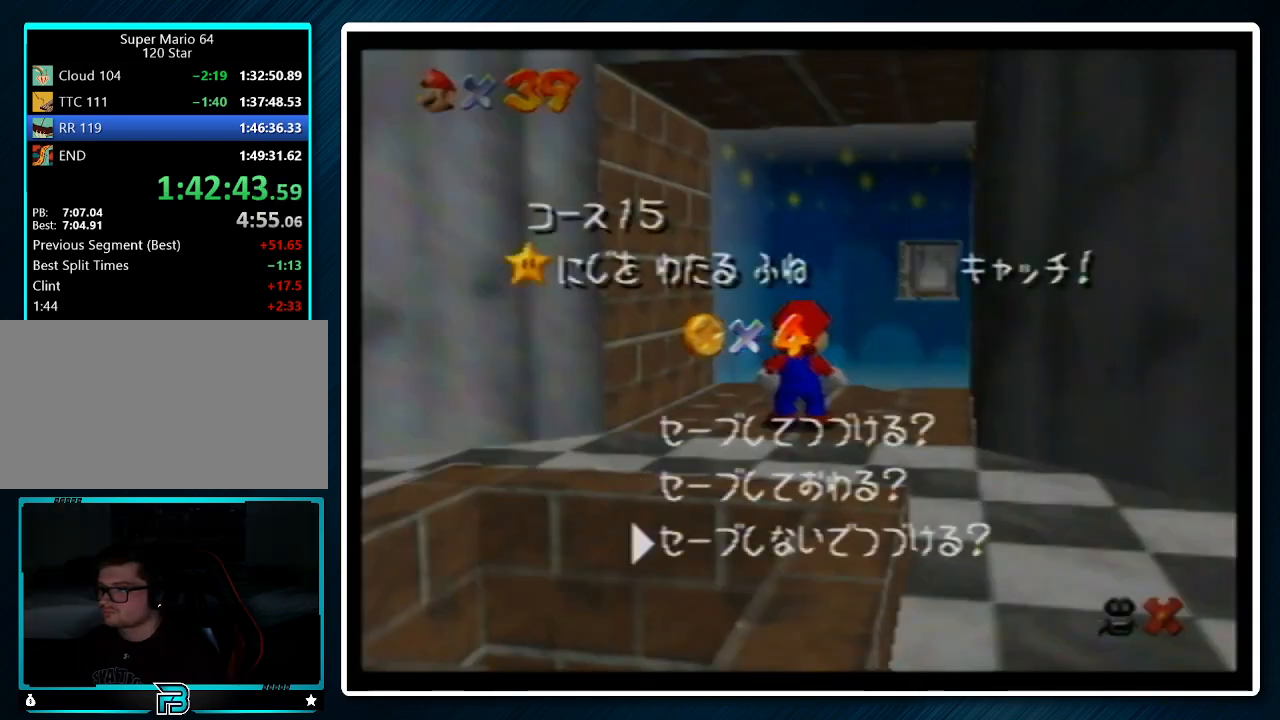
{"buttons": ["A", "B"], "left_stick": "down-left", "events": [[100, "A", "up"], [267, "A", "down"], [500, "B", "down"], [500, "left_stick", "down-left"]]}
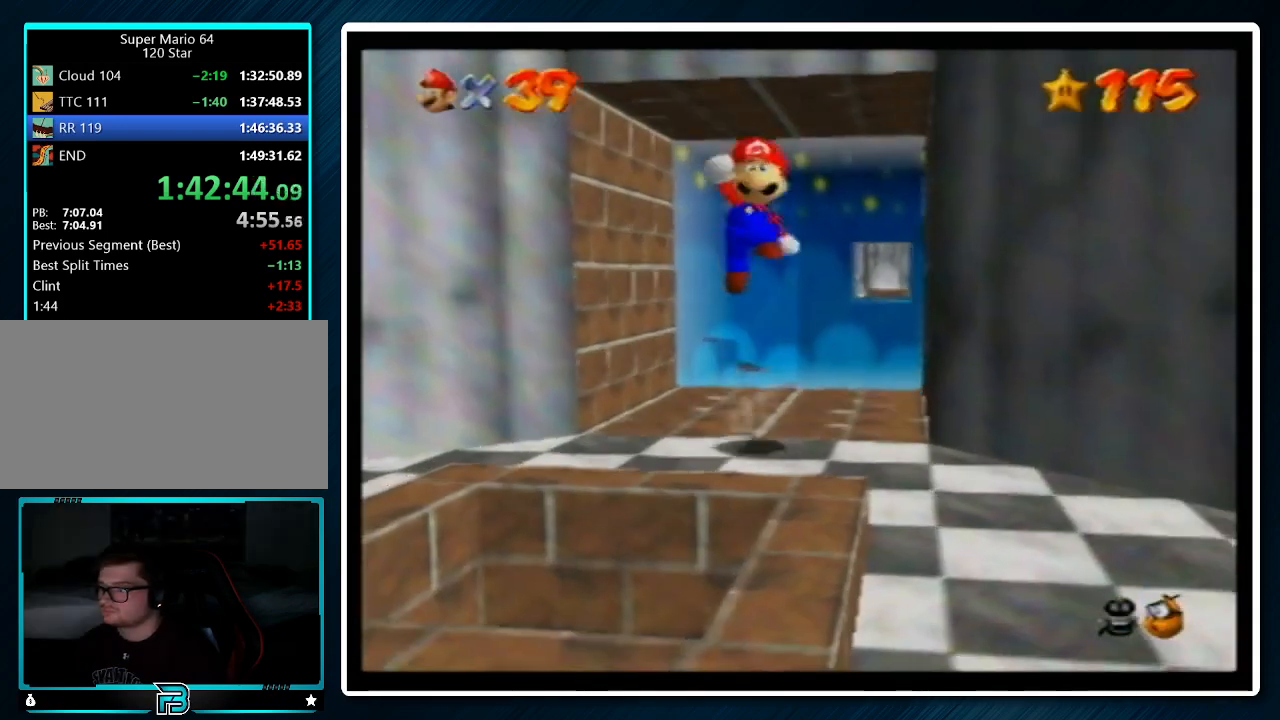
{"buttons": [], "left_stick": "up", "events": [[67, "A", "up"], [67, "B", "up"], [133, "left_stick", "down"], [367, "left_stick", "left"], [433, "left_stick", "up"]]}
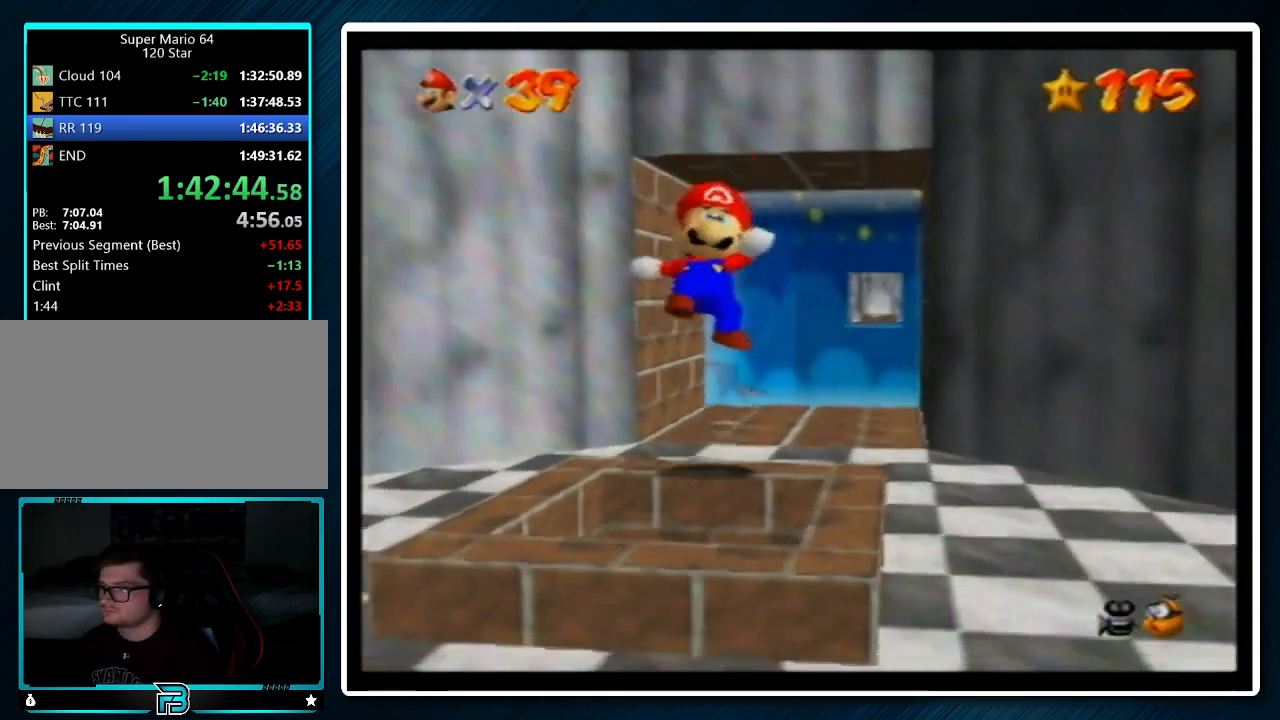
{"buttons": [], "left_stick": "center", "events": [[400, "left_stick", "center"]]}
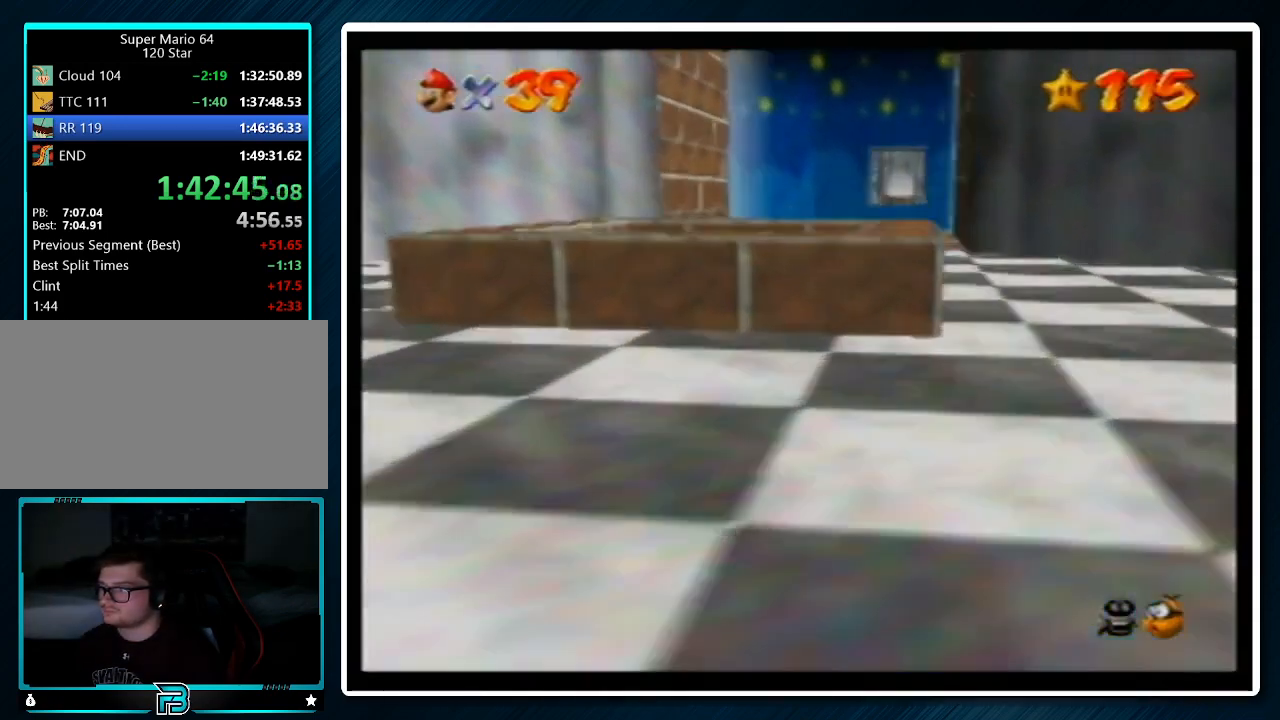
{"buttons": [], "left_stick": "center", "events": []}
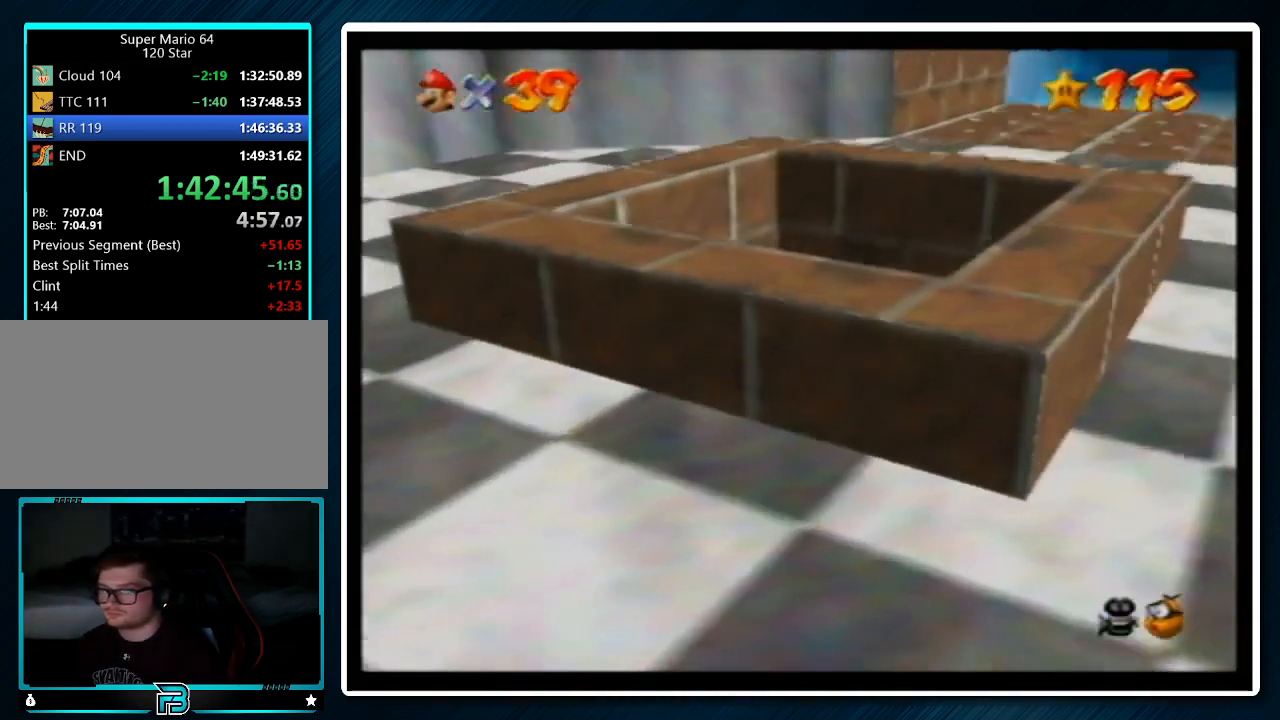
{"buttons": [], "left_stick": "center", "events": [[267, "A", "down"], [267, "B", "down"], [400, "A", "up"], [400, "B", "up"]]}
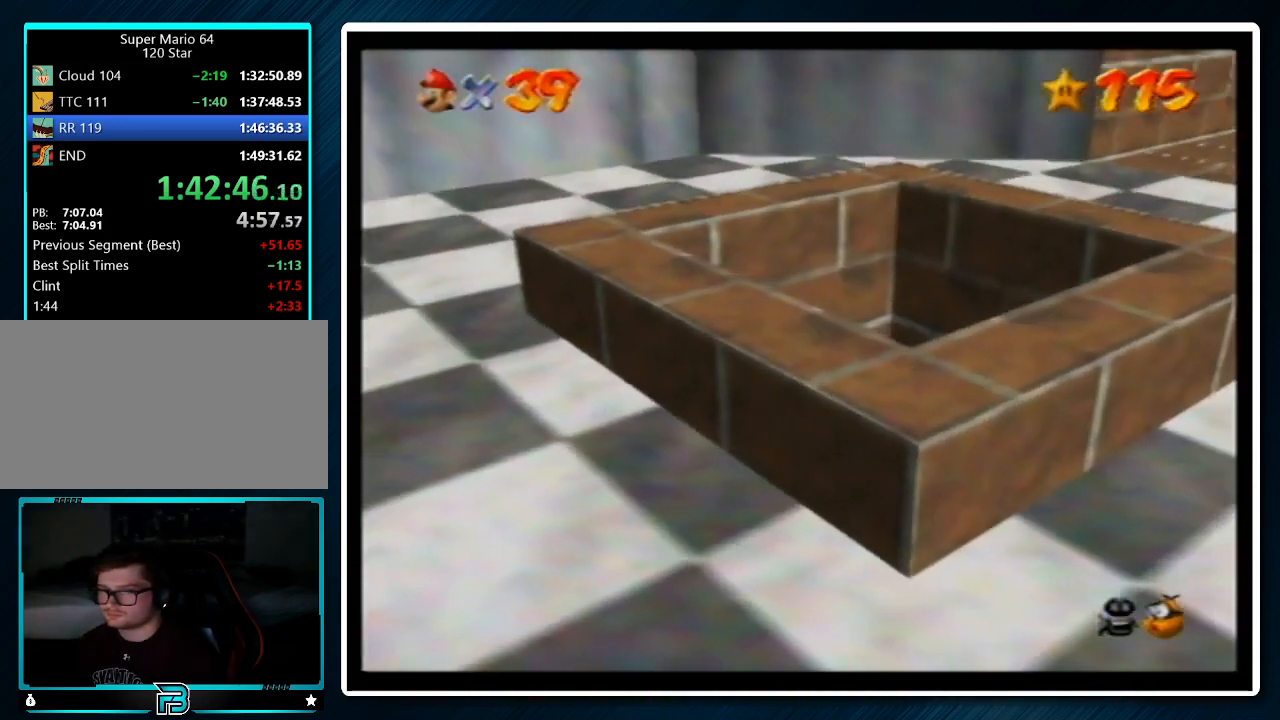
{"buttons": ["A", "B"], "left_stick": "center", "events": [[67, "A", "down"], [67, "B", "down"], [133, "B", "up"], [167, "A", "up"], [233, "A", "down"], [267, "B", "down"], [333, "B", "up"], [367, "A", "up"], [467, "A", "down"], [467, "B", "down"]]}
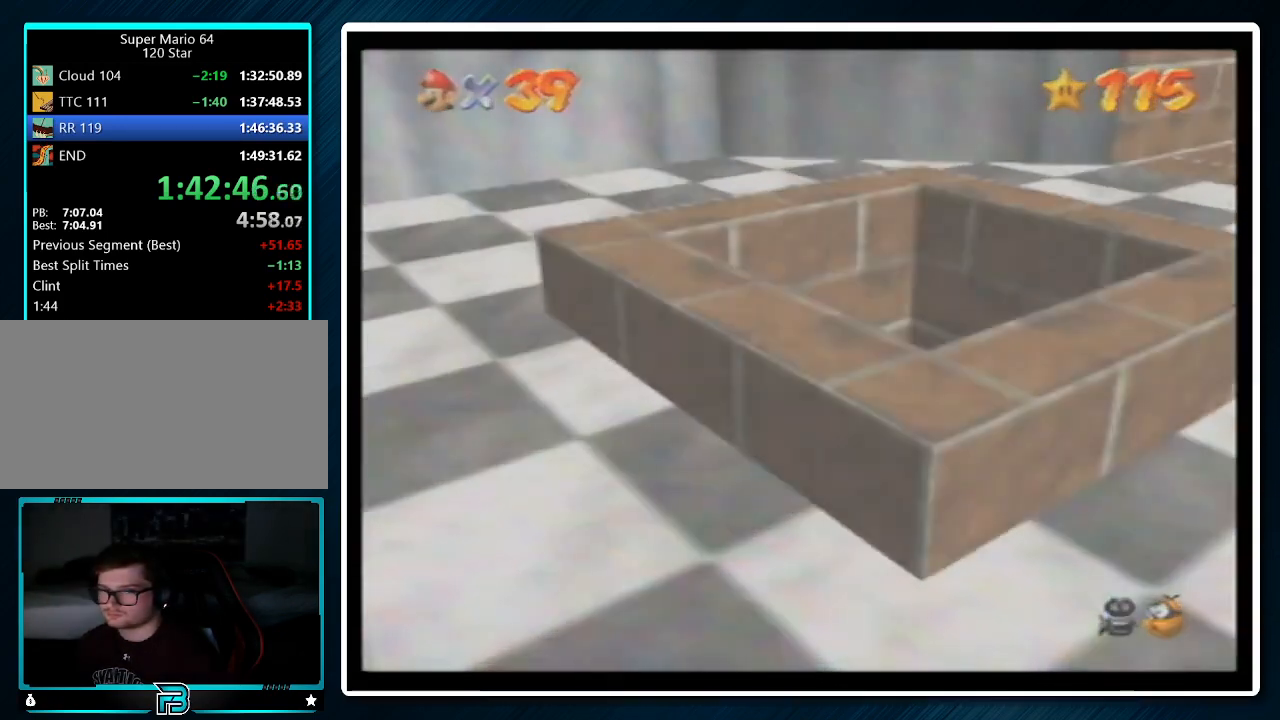
{"buttons": ["A"], "left_stick": "center", "events": [[33, "B", "up"], [67, "A", "up"], [133, "A", "down"], [167, "B", "down"], [233, "B", "up"], [267, "A", "up"], [333, "A", "down"], [367, "B", "down"], [433, "A", "up"], [433, "B", "up"], [500, "A", "down"]]}
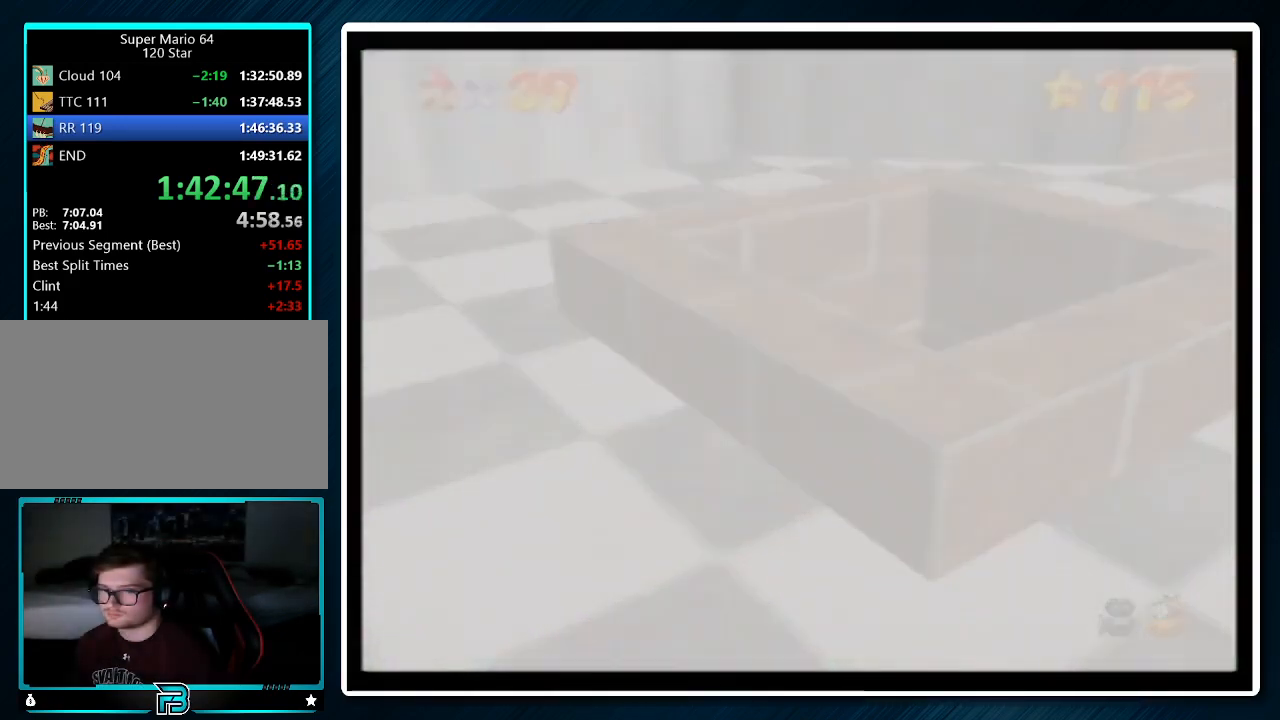
{"buttons": [], "left_stick": "center", "events": [[33, "B", "down"], [100, "B", "up"], [133, "A", "up"], [400, "A", "down"], [433, "B", "down"], [467, "B", "up"], [500, "A", "up"]]}
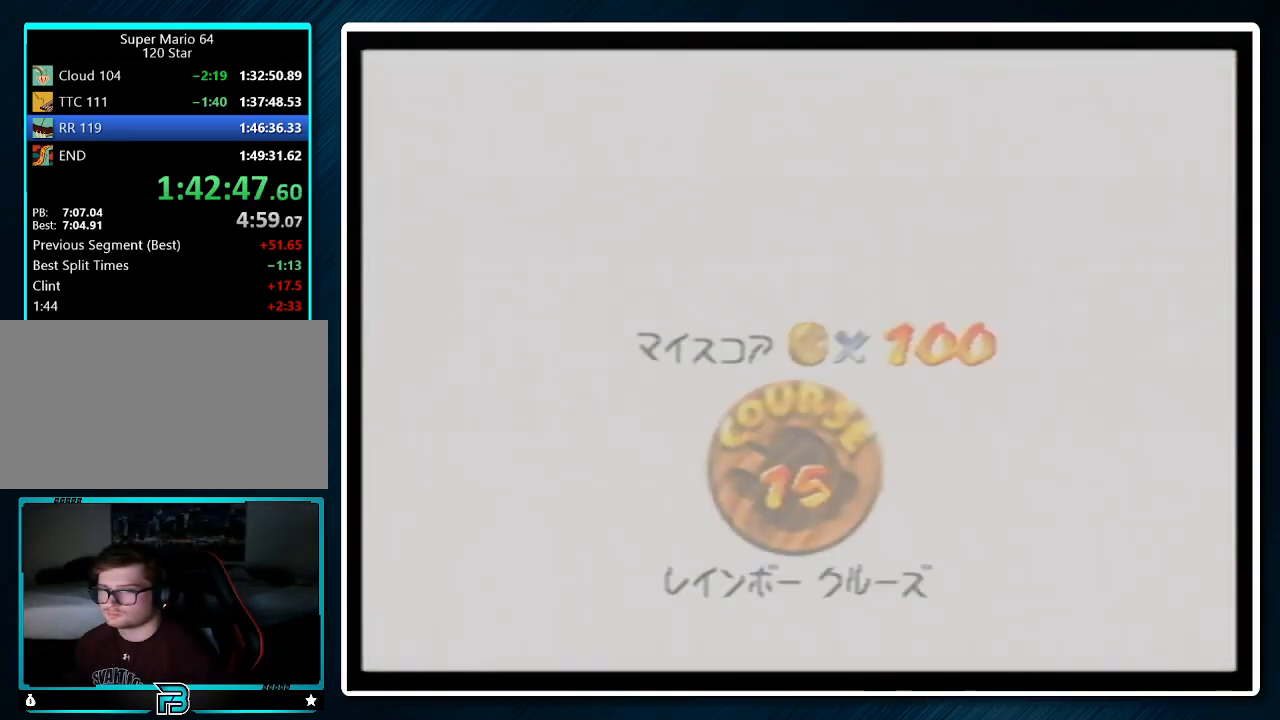
{"buttons": ["A"], "left_stick": "center", "events": [[33, "A", "down"], [67, "B", "down"], [133, "B", "up"], [200, "A", "up"], [267, "A", "down"], [300, "B", "down"], [500, "B", "up"]]}
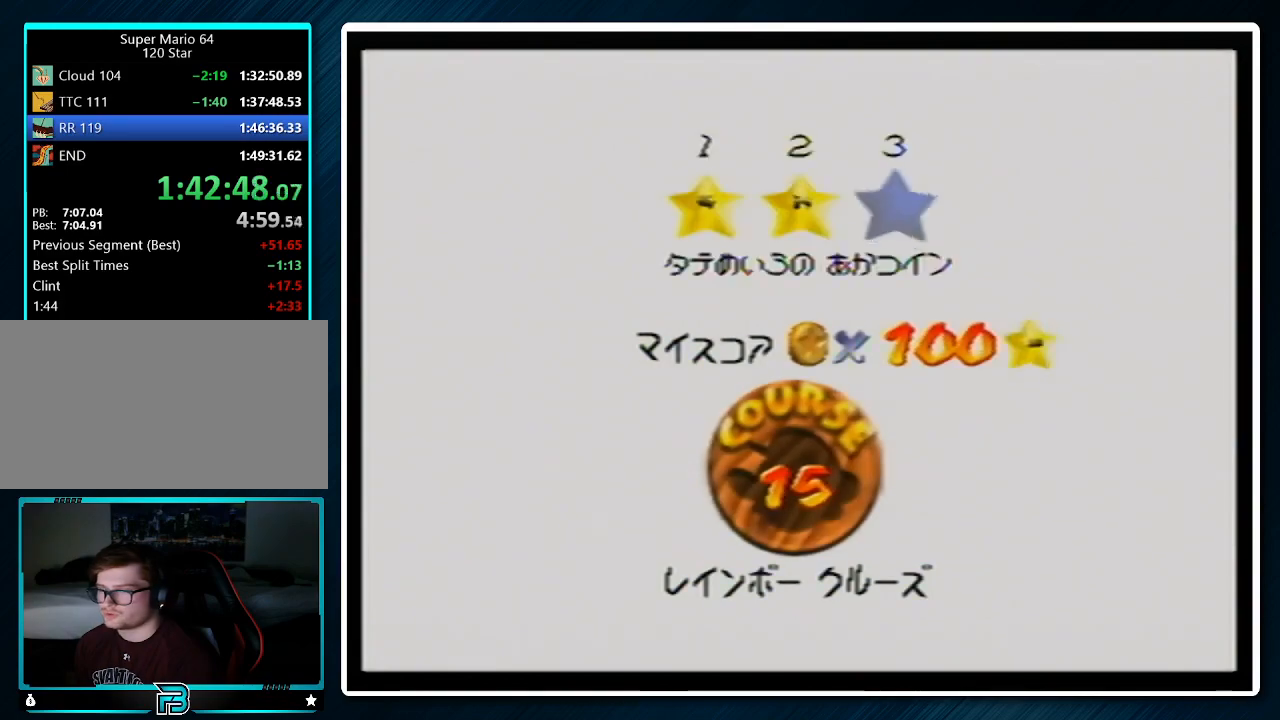
{"buttons": ["A", "B"], "left_stick": "center", "events": [[33, "A", "up"], [100, "A", "down"], [133, "B", "down"], [200, "A", "up"], [200, "B", "up"], [267, "A", "down"], [300, "B", "down"], [367, "A", "up"], [367, "B", "up"], [433, "A", "down"], [500, "B", "down"]]}
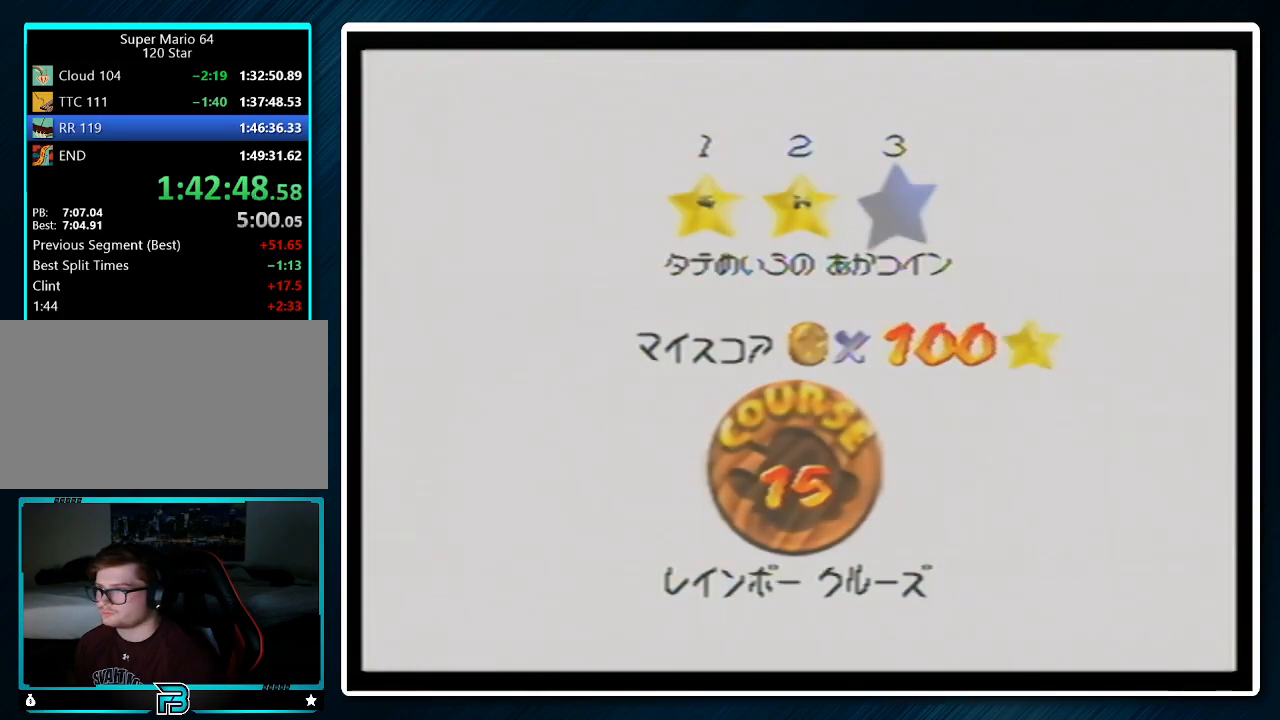
{"buttons": [], "left_stick": "up", "events": [[33, "A", "up"], [33, "B", "up"], [100, "A", "down"], [133, "B", "down"], [200, "A", "up"], [200, "B", "up"], [267, "A", "down"], [267, "B", "down"], [333, "A", "up"], [333, "B", "up"], [367, "left_stick", "up"]]}
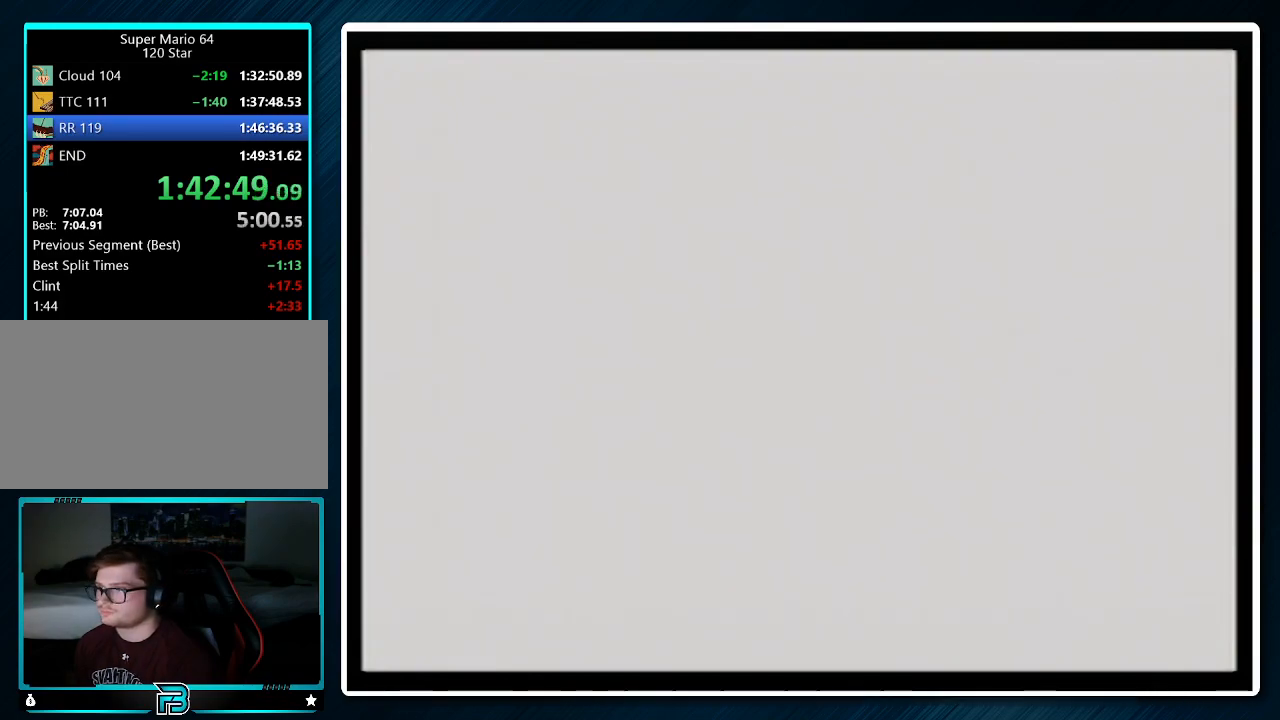
{"buttons": ["C_RIGHT"], "left_stick": "up", "events": [[433, "C_RIGHT", "down"]]}
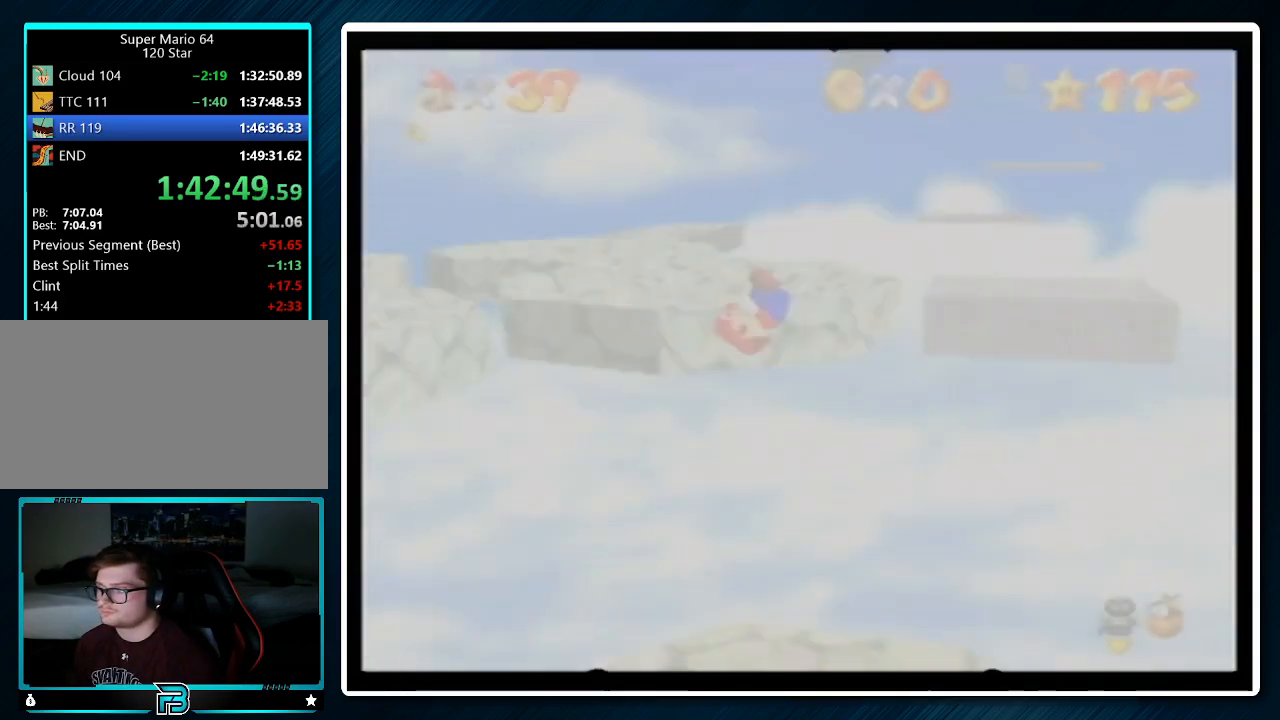
{"buttons": ["A", "B"], "left_stick": "up", "events": [[33, "C_RIGHT", "up"], [433, "A", "down"], [433, "B", "down"]]}
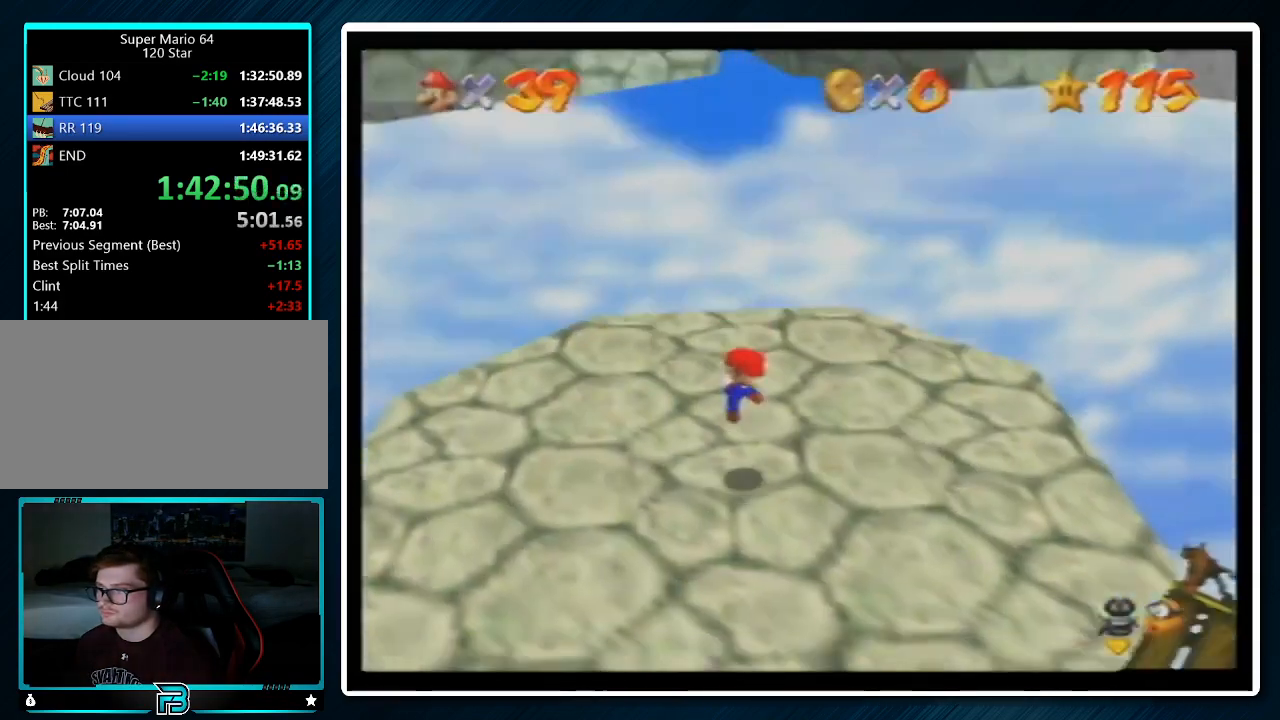
{"buttons": ["A"], "left_stick": "up", "events": [[67, "B", "up"]]}
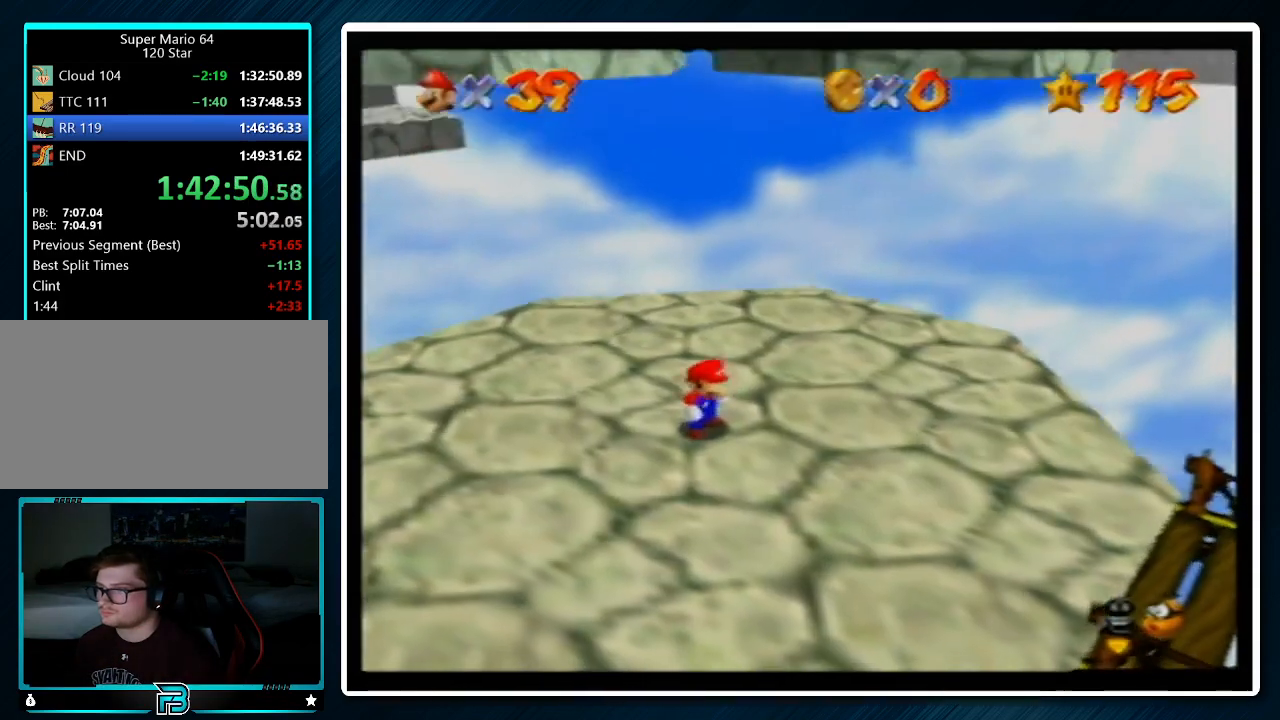
{"buttons": [], "left_stick": "up", "events": [[167, "B", "down"], [267, "B", "up"], [333, "A", "up"]]}
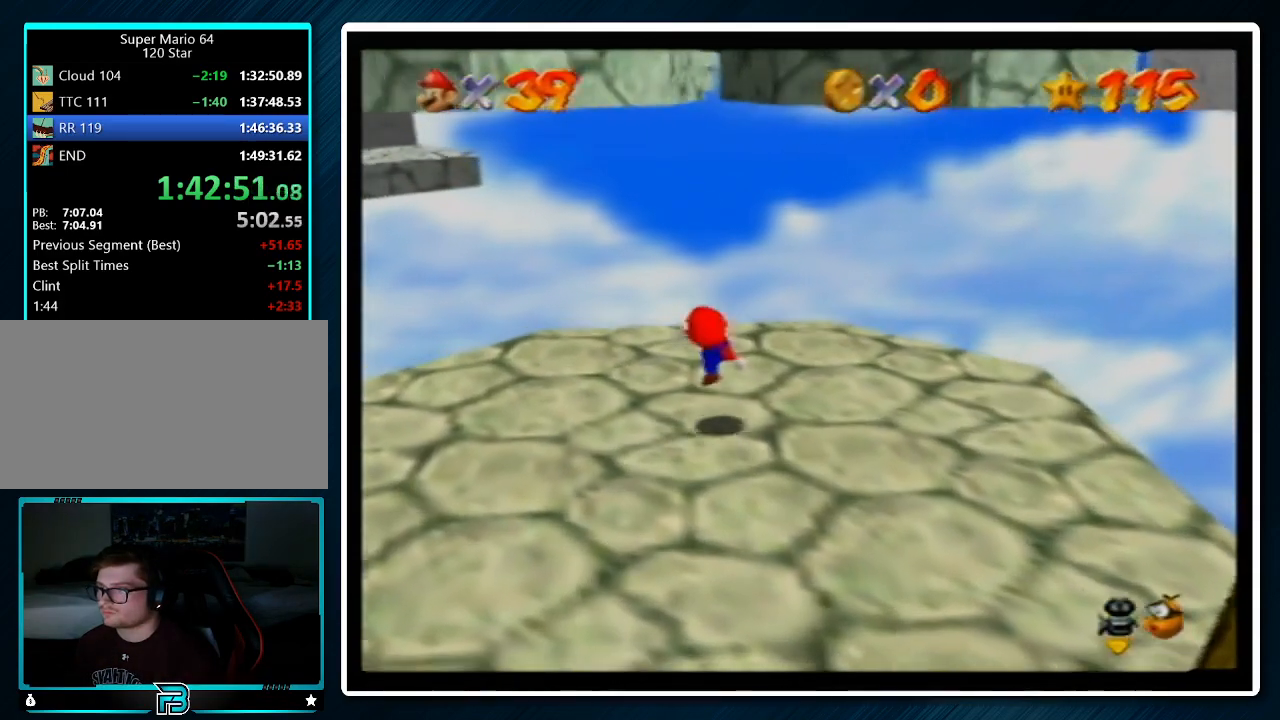
{"buttons": [], "left_stick": "up", "events": [[33, "A", "down"], [167, "A", "up"]]}
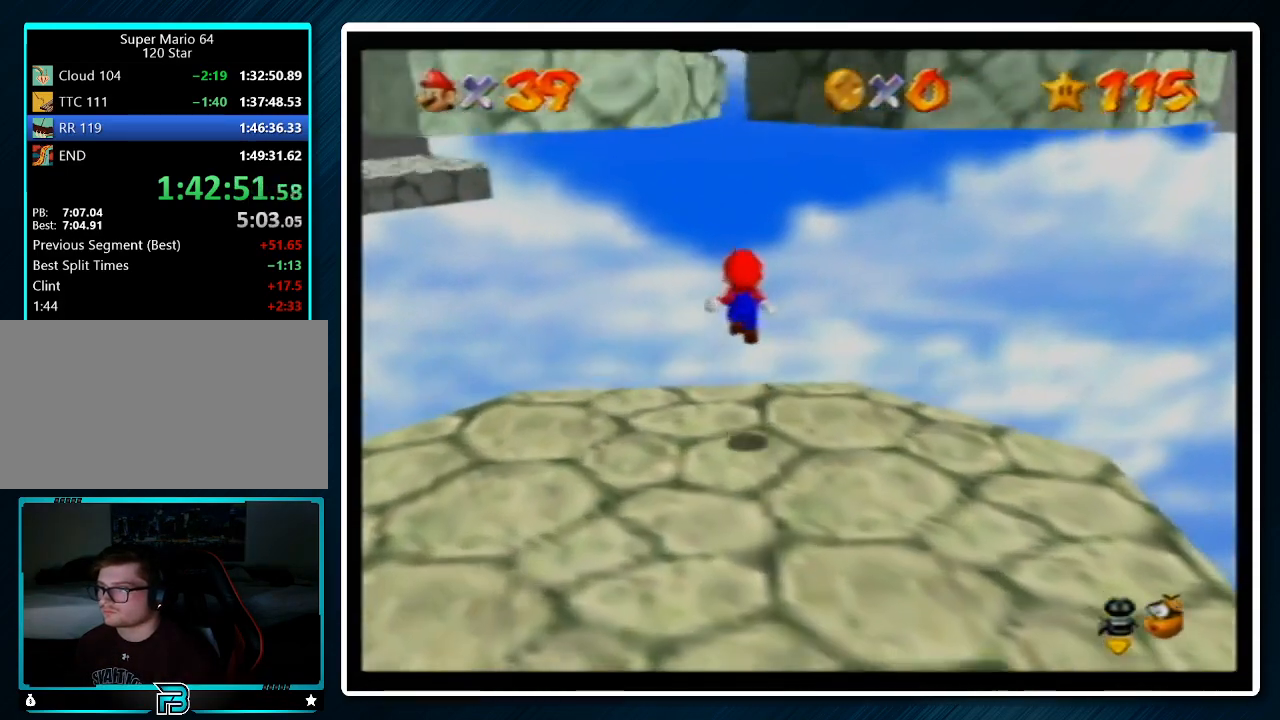
{"buttons": ["A"], "left_stick": "up-right", "events": [[300, "A", "down"], [500, "left_stick", "up-right"]]}
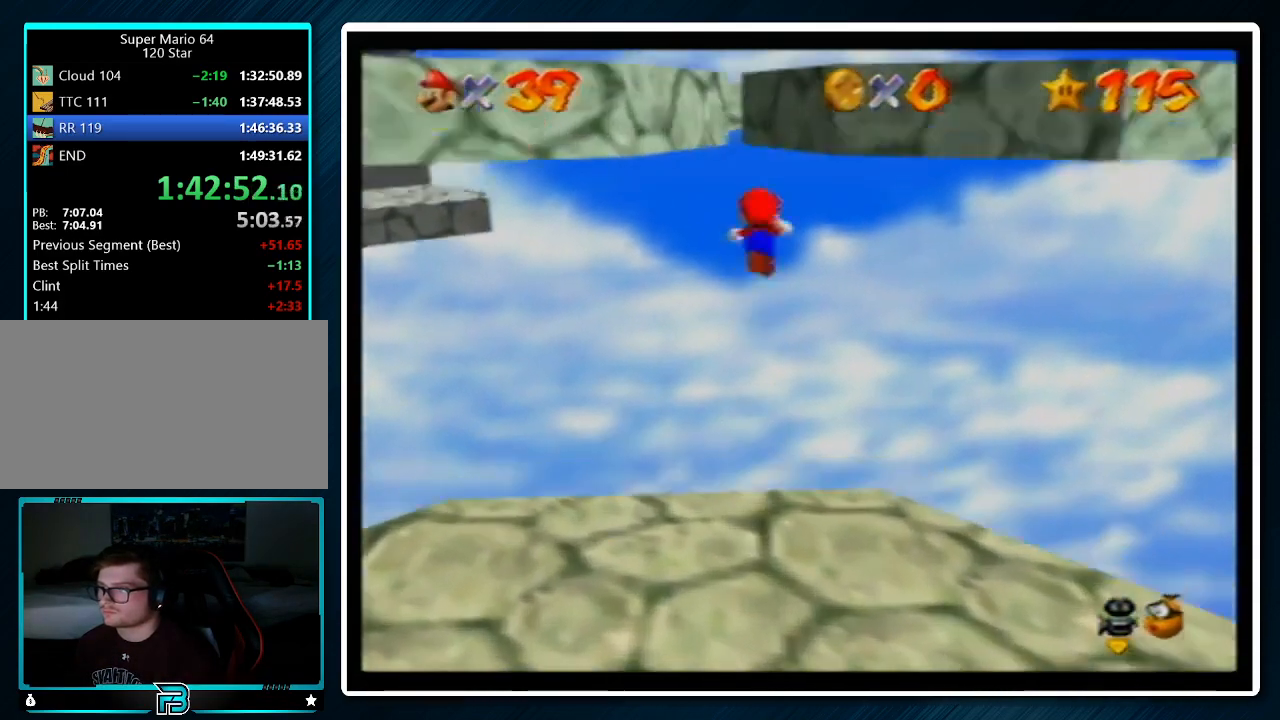
{"buttons": [], "left_stick": "up-right", "events": [[133, "A", "up"]]}
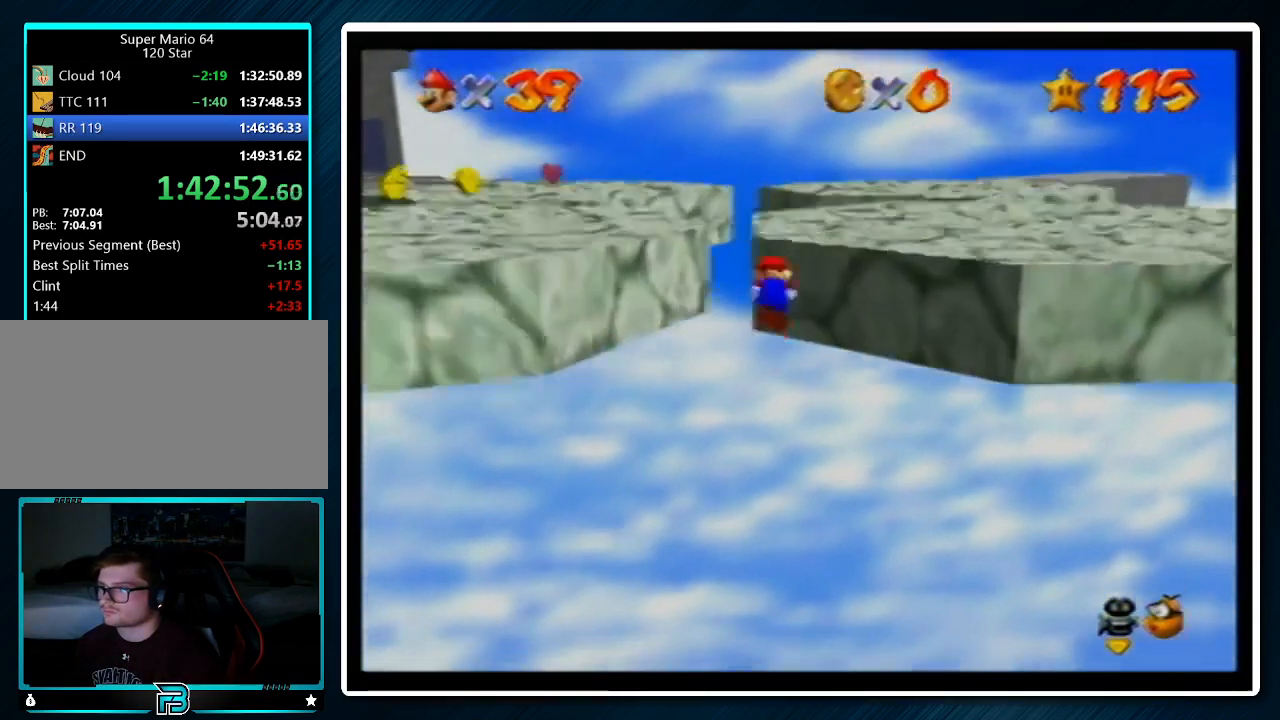
{"buttons": [], "left_stick": "left", "events": [[233, "A", "down"], [233, "left_stick", "up-left"], [300, "left_stick", "left"], [467, "A", "up"]]}
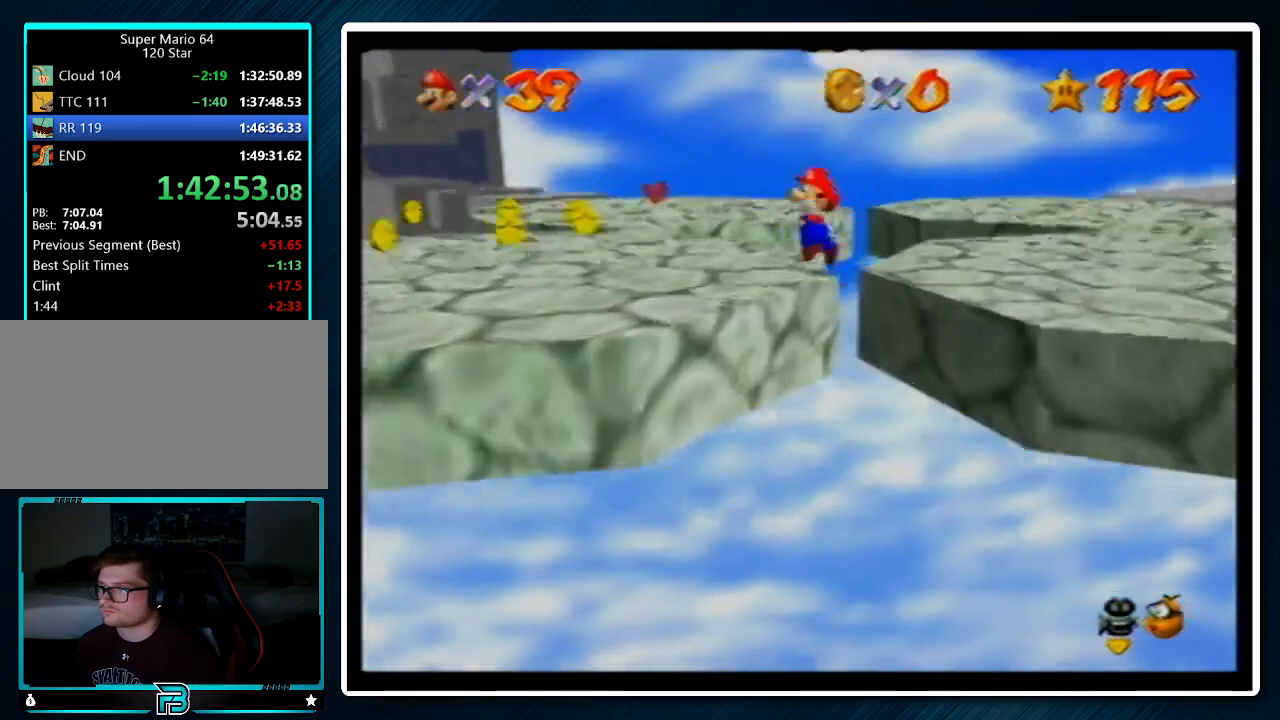
{"buttons": [], "left_stick": "down", "events": [[33, "C_LEFT", "down"], [133, "C_LEFT", "up"], [167, "C_LEFT", "down"], [333, "C_LEFT", "up"], [333, "left_stick", "down-left"], [500, "left_stick", "down"]]}
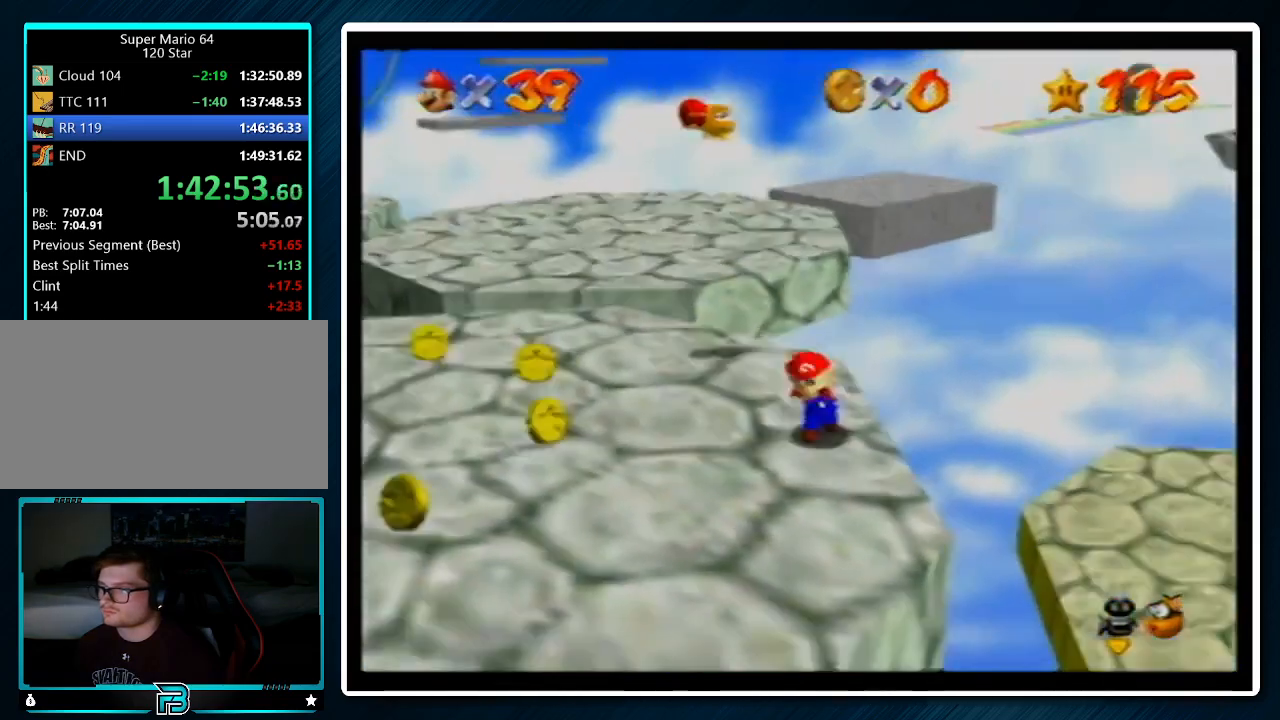
{"buttons": [], "left_stick": "up", "events": [[133, "left_stick", "center"], [200, "left_stick", "up-right"], [267, "left_stick", "up"]]}
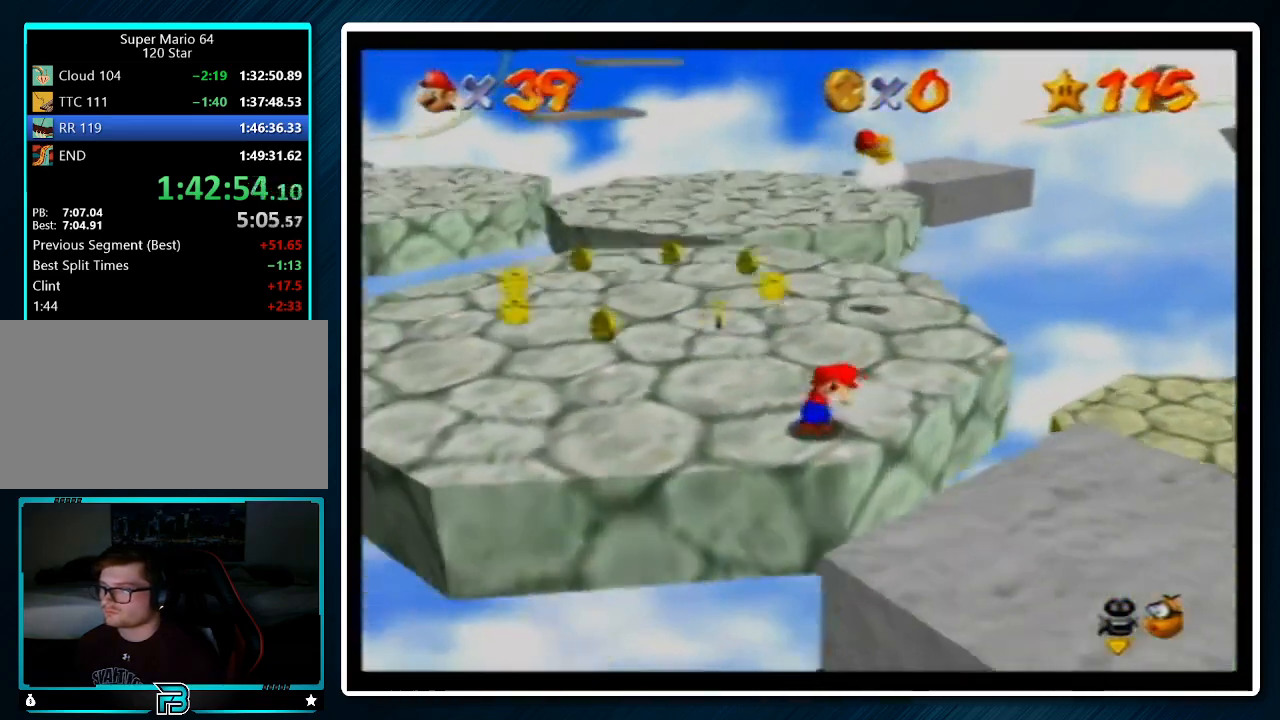
{"buttons": ["C_LEFT"], "left_stick": "up", "events": [[300, "A", "down"], [433, "A", "up"], [500, "C_LEFT", "down"]]}
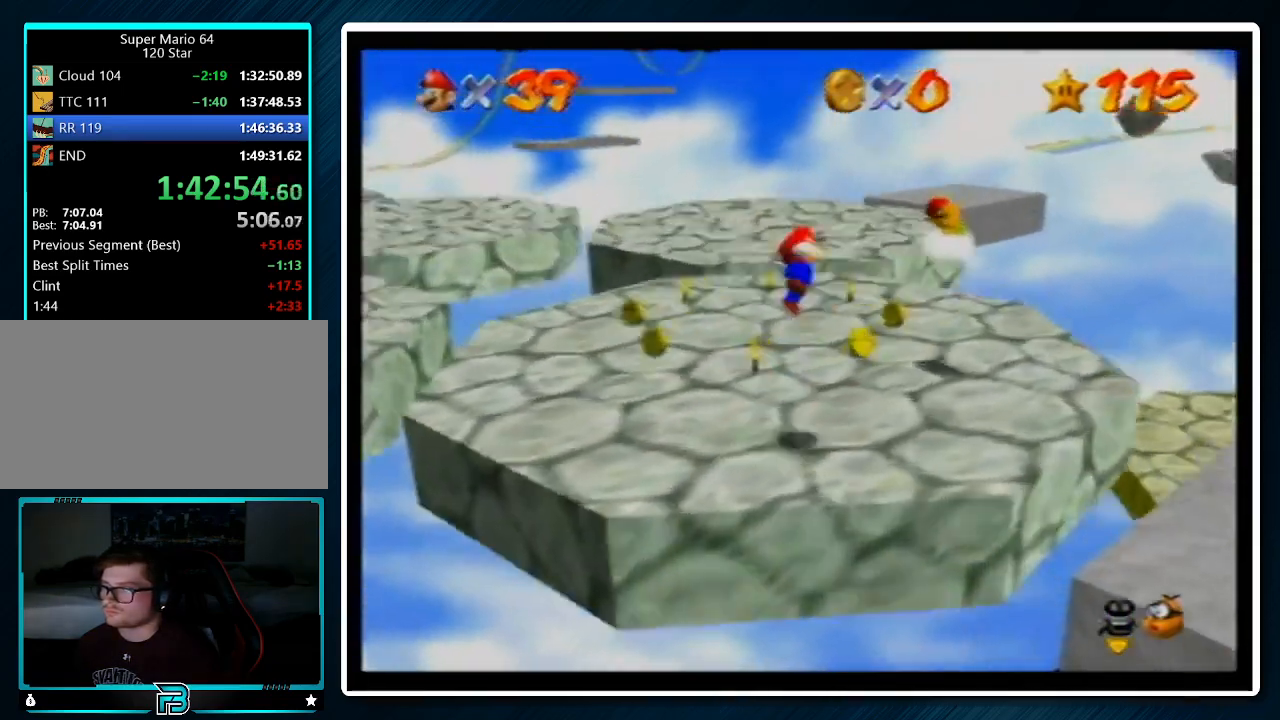
{"buttons": [], "left_stick": "up-left", "events": [[100, "C_LEFT", "up"], [367, "left_stick", "up-left"]]}
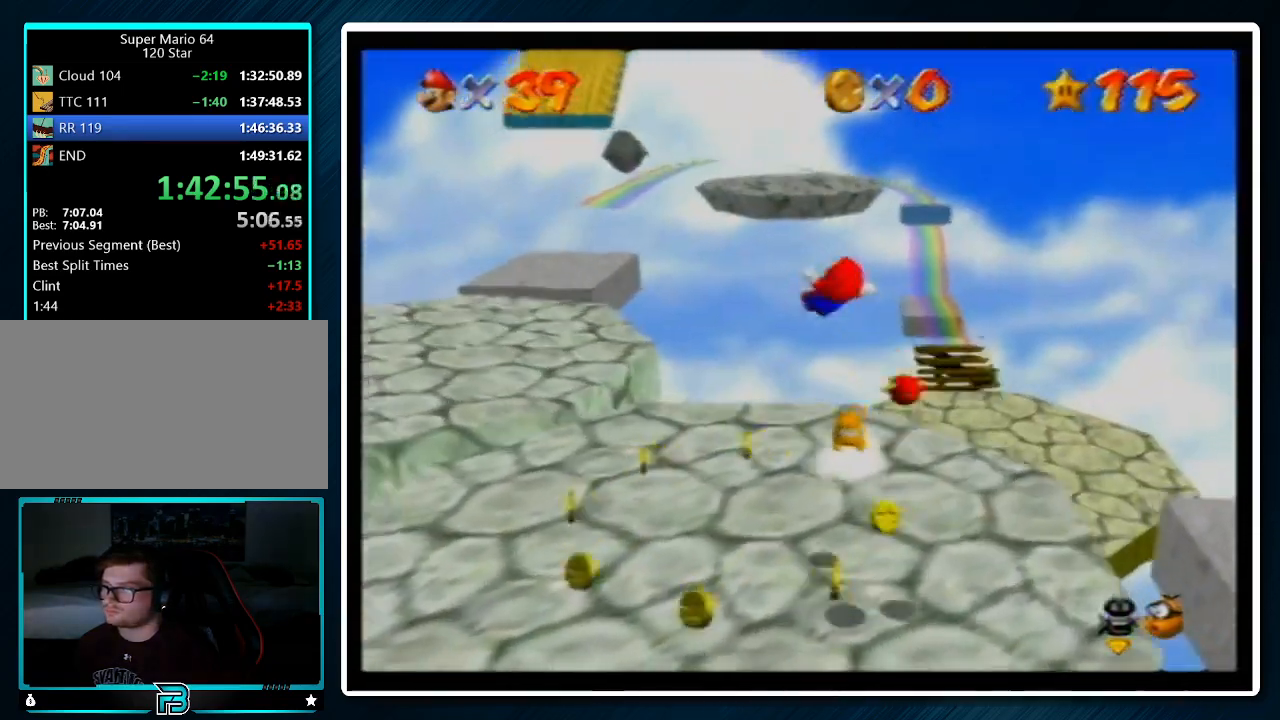
{"buttons": ["A"], "left_stick": "up-left", "events": [[400, "A", "down"]]}
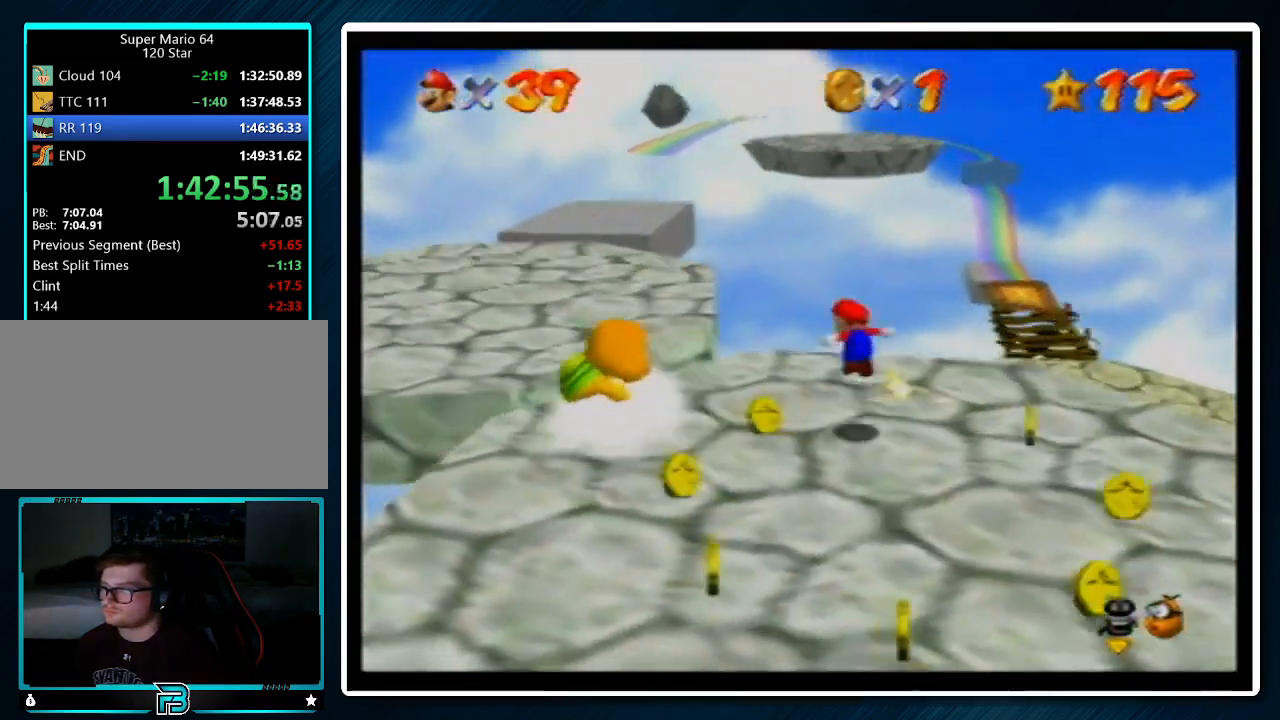
{"buttons": ["A"], "left_stick": "up-left", "events": []}
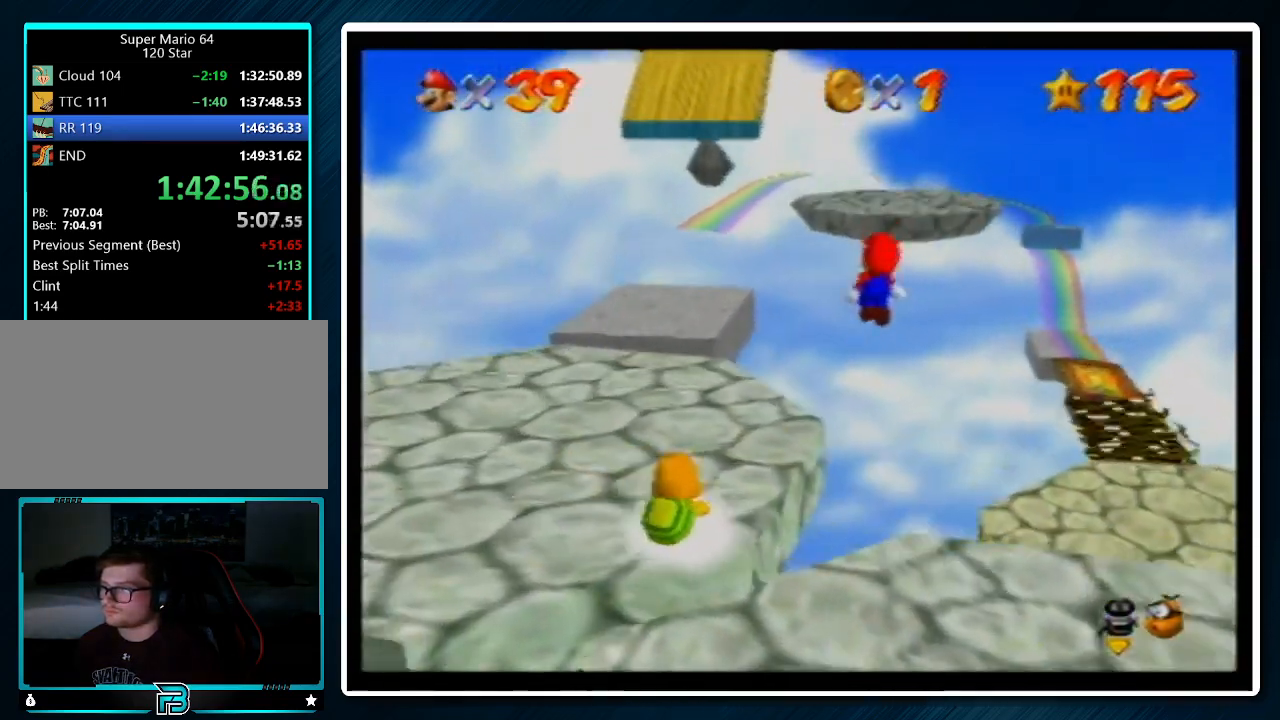
{"buttons": ["A"], "left_stick": "up", "events": [[300, "left_stick", "up"], [333, "A", "up"], [467, "A", "down"]]}
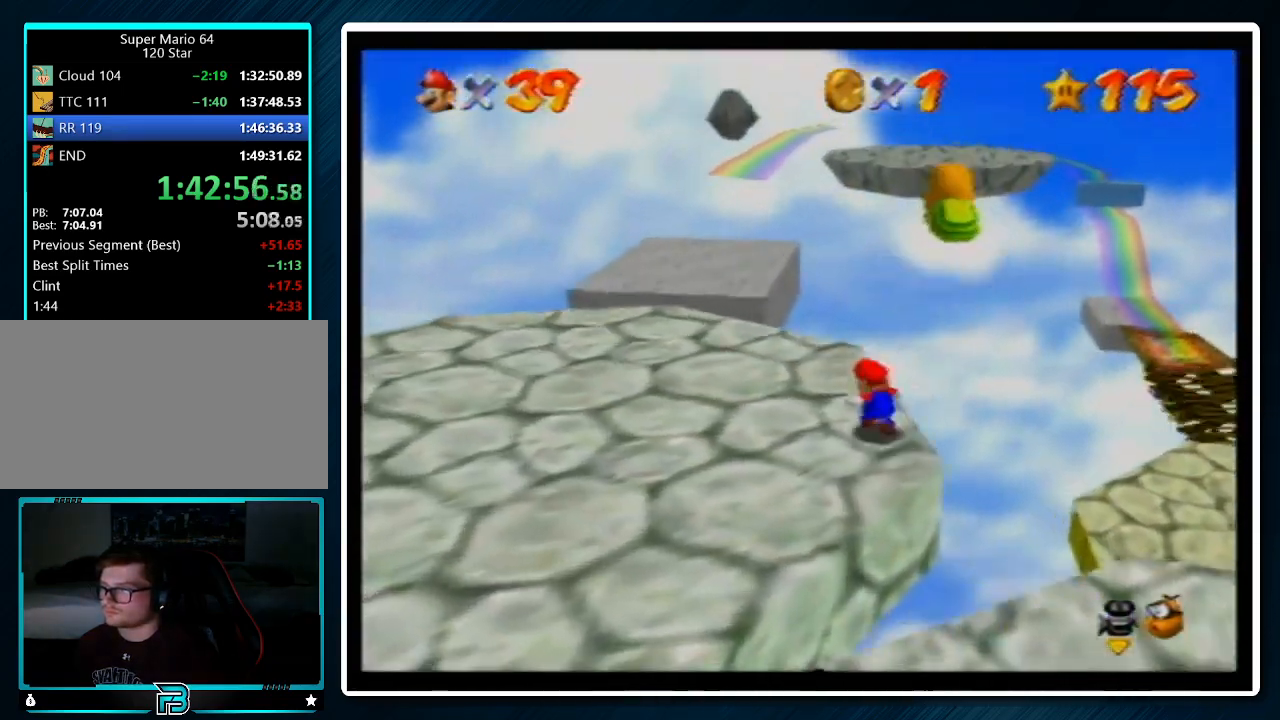
{"buttons": [], "left_stick": "up-left", "events": [[100, "left_stick", "center"], [300, "left_stick", "up"], [400, "left_stick", "up-left"], [467, "A", "up"]]}